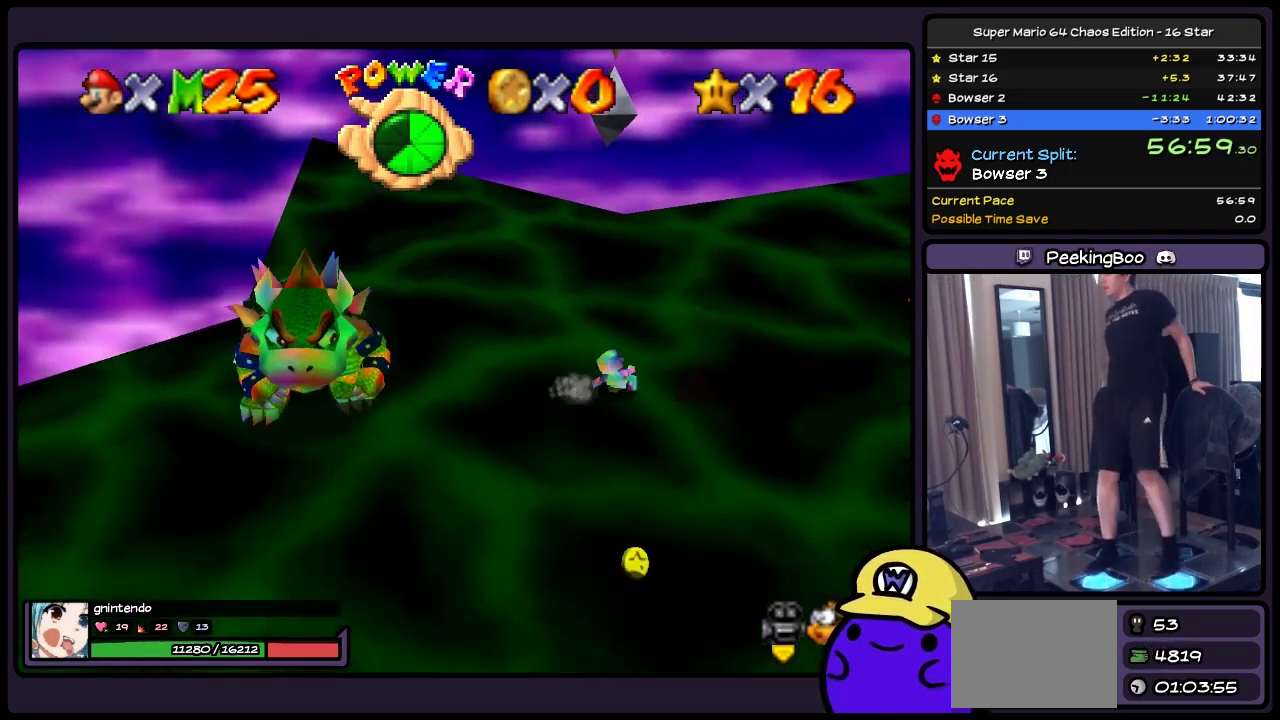
Gameplay with a controller (Nintendo layout); each line is a JSON object with the inputs held at the frame after it. "events" lists button and stick changes between this image and that frame as [ms after this image, input, new state], when the widget could be followed in between. Not read: DPAD_DOWN DPAD_LEFT DPAD_UP L1 L3 R3.
{"buttons": [], "events": []}
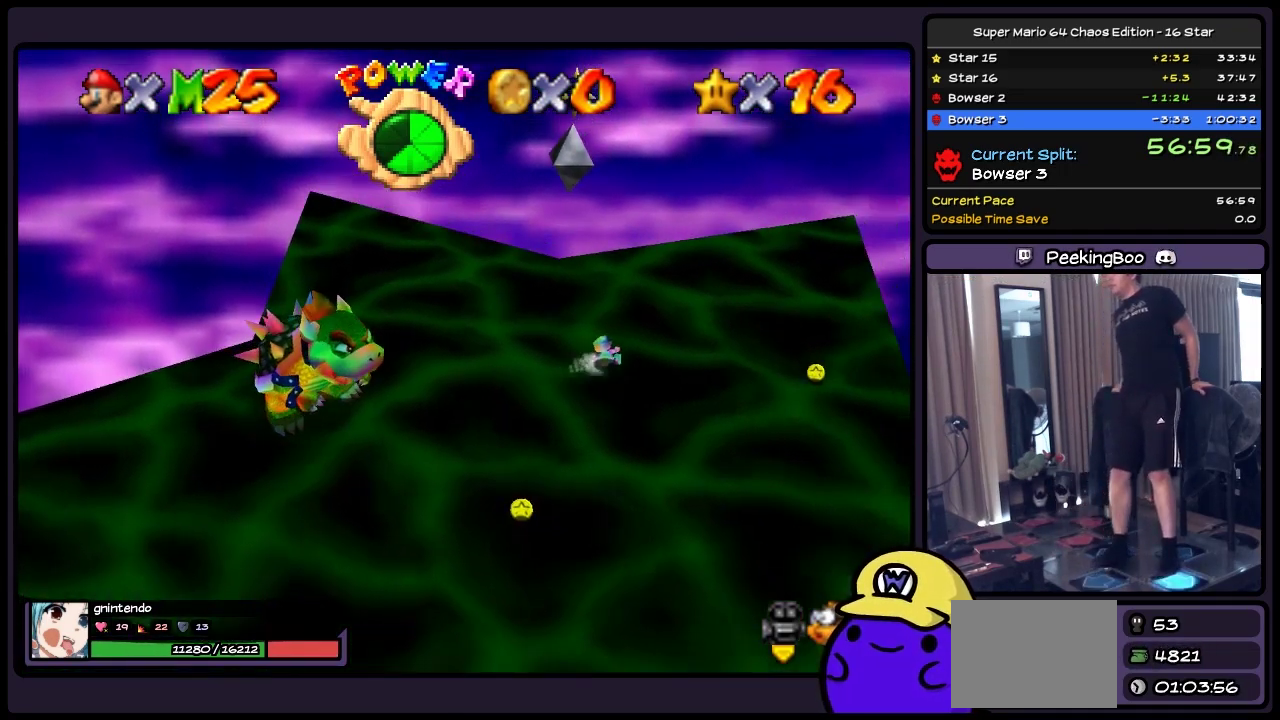
{"buttons": ["A"], "events": [[400, "A", "down"]]}
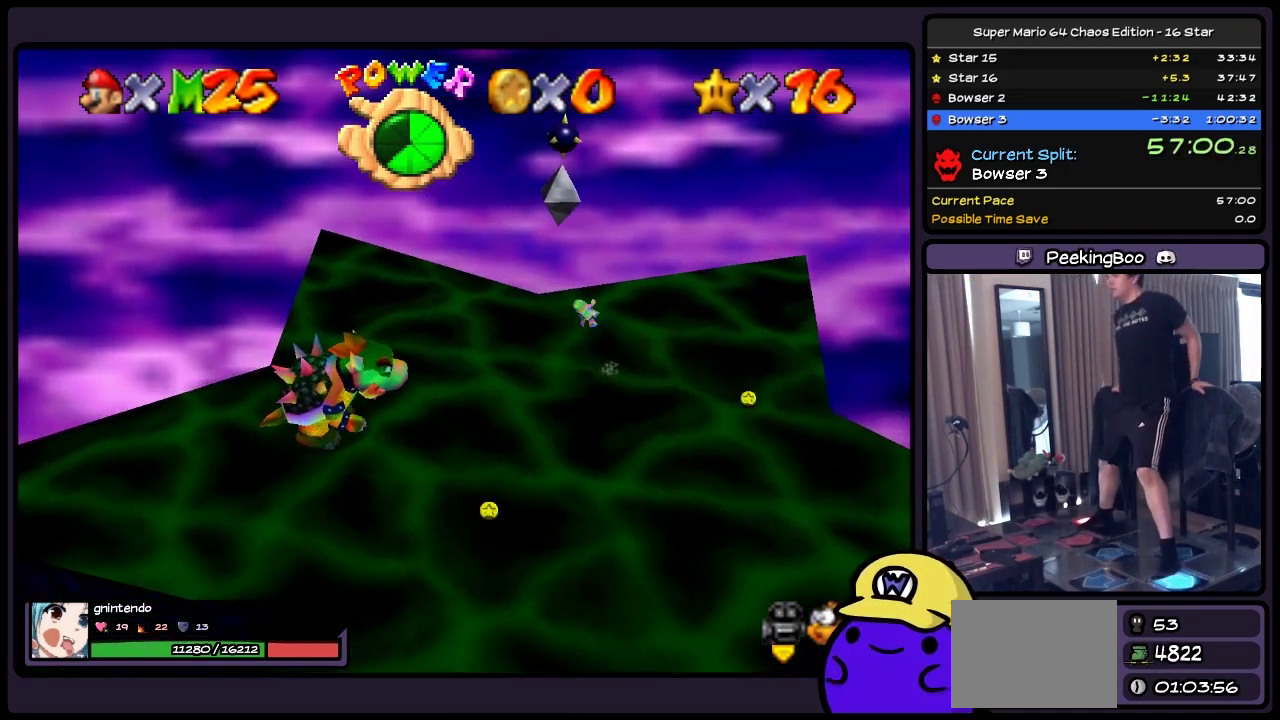
{"buttons": [], "events": [[150, "A", "up"]]}
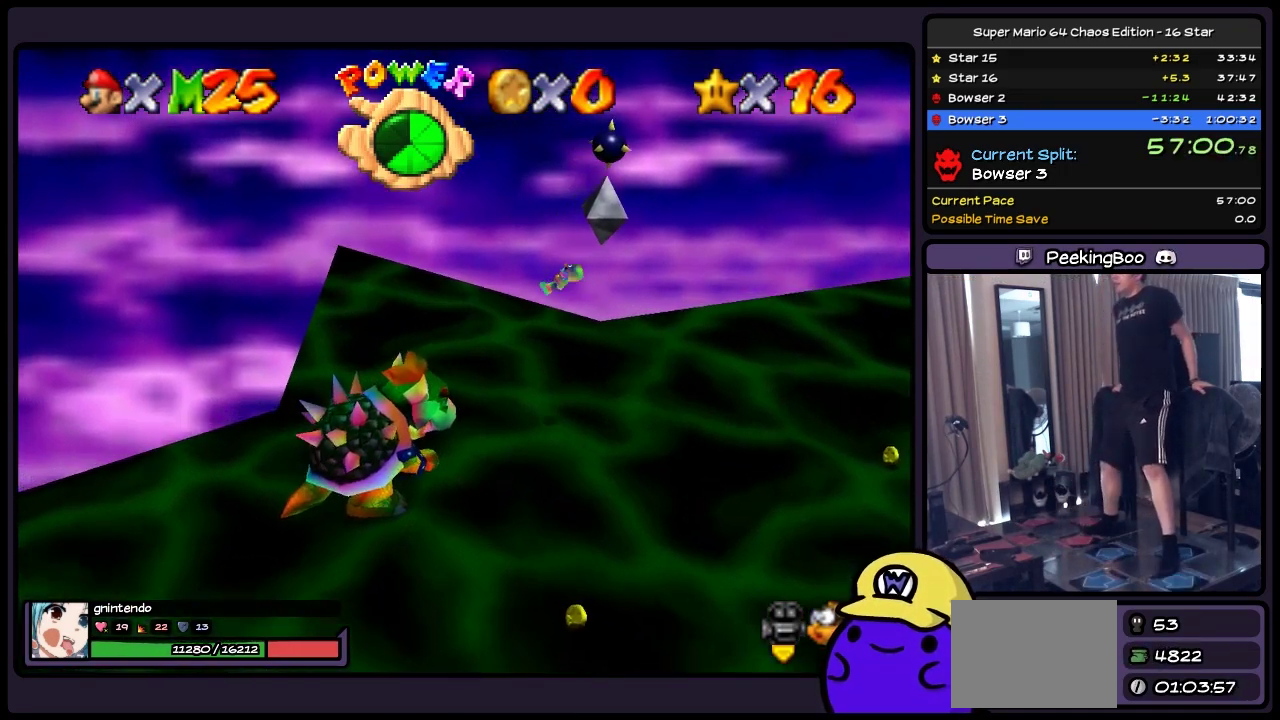
{"buttons": [], "events": []}
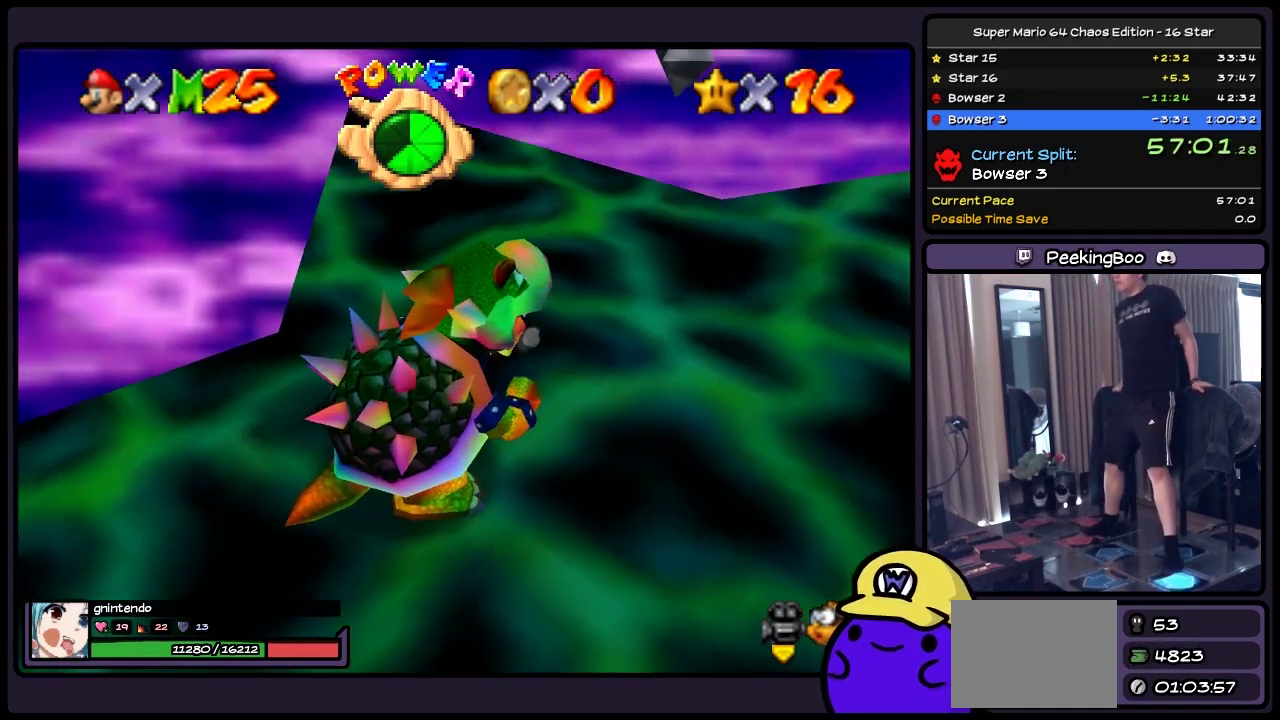
{"buttons": [], "events": []}
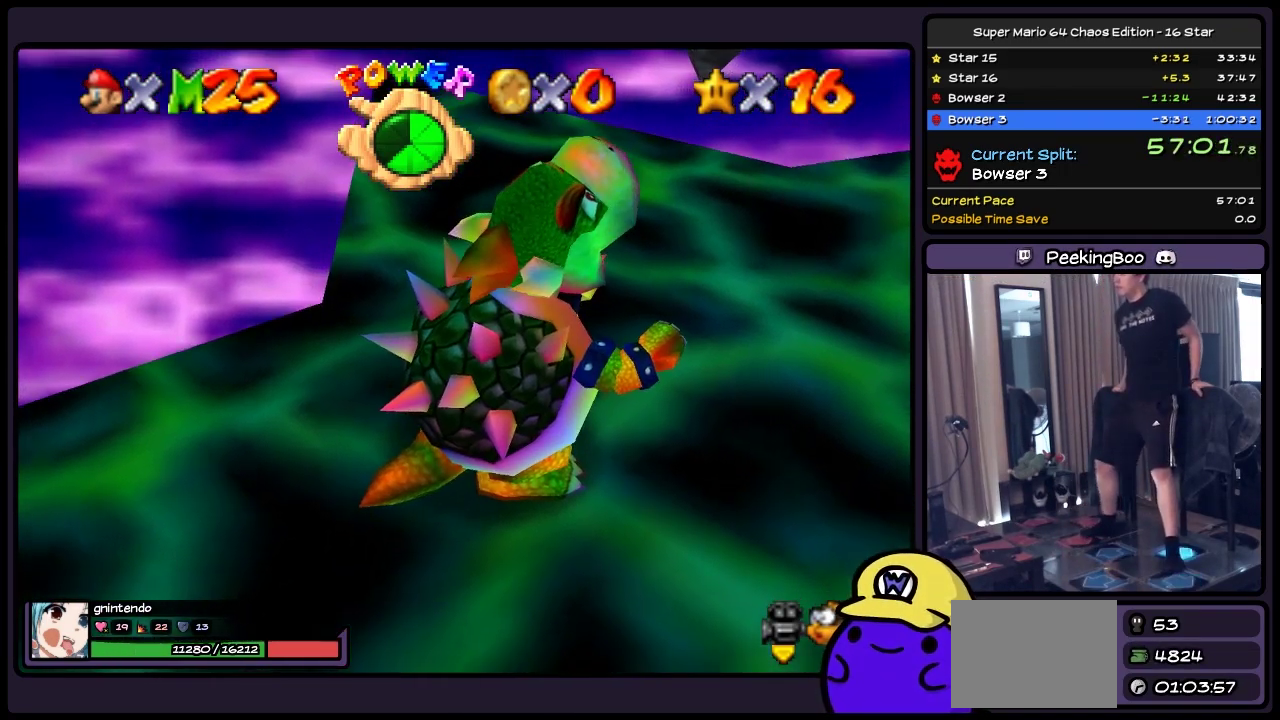
{"buttons": ["B"], "events": [[317, "B", "down"]]}
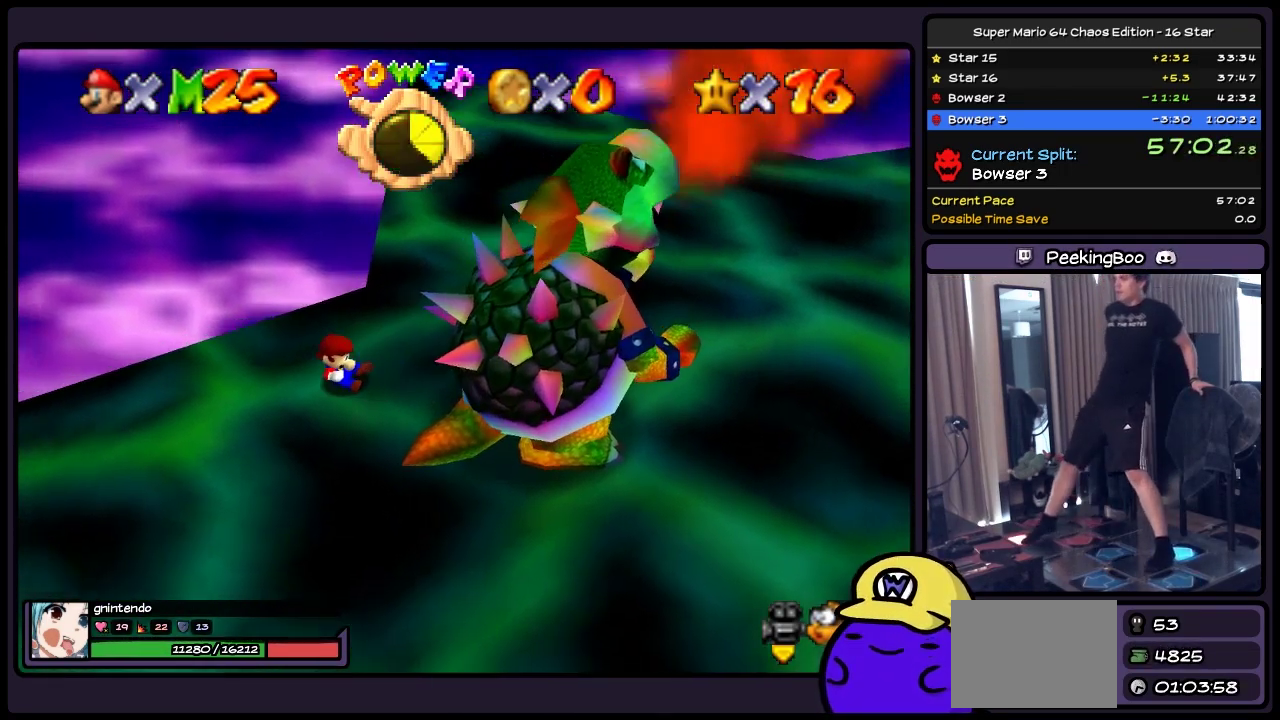
{"buttons": [], "events": [[117, "B", "up"]]}